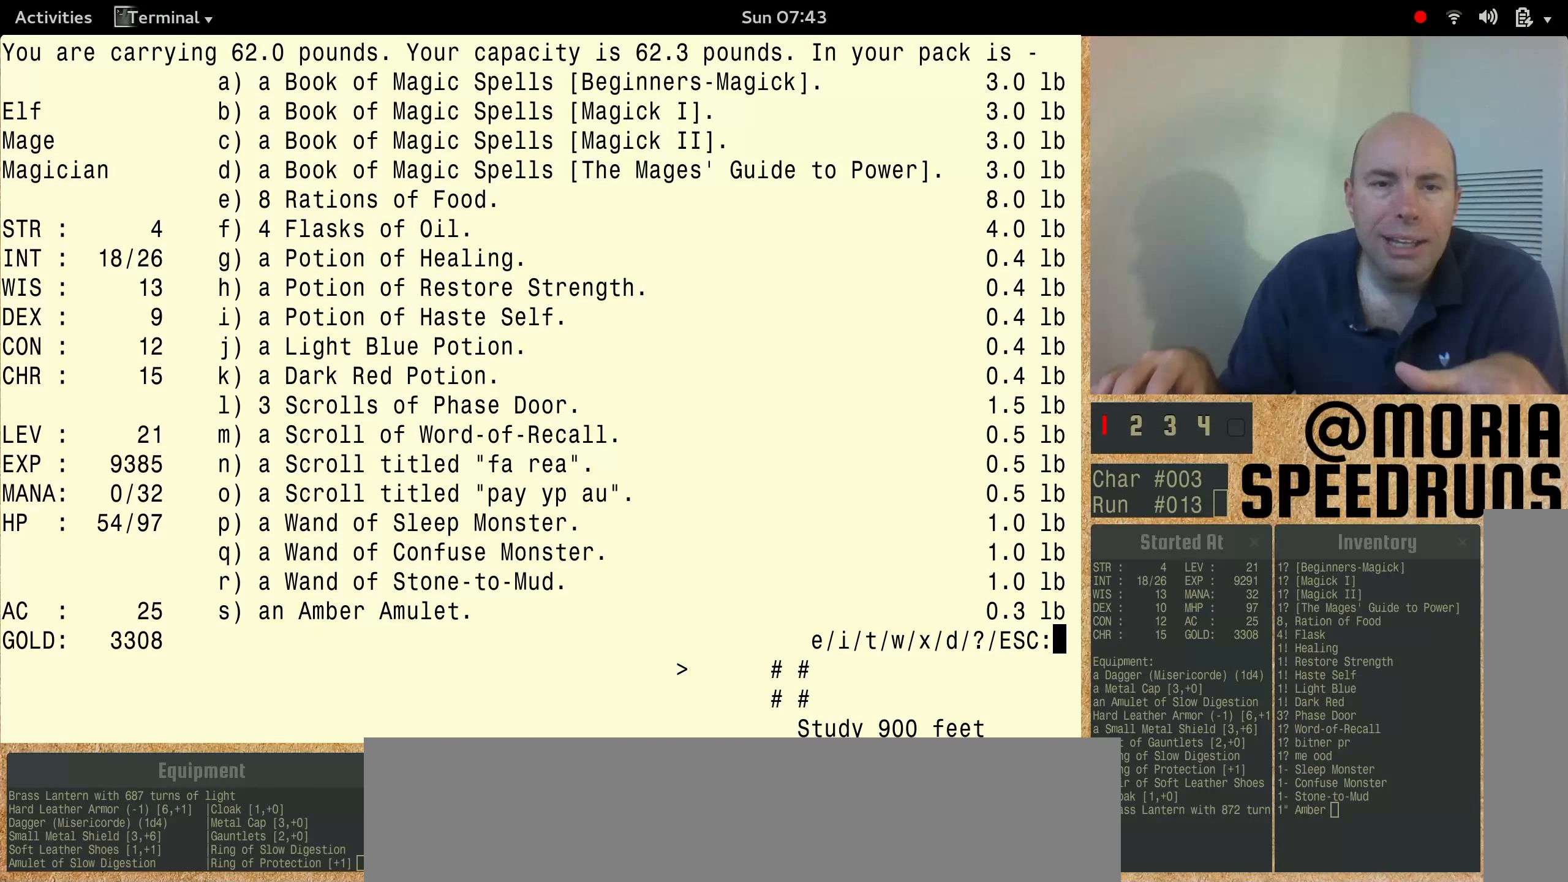
Gameplay with keyboard; each line is a JSON object with the keys held at the frame after it. "events" lists presses ("down") and releases ("up") of "alt", "ctrl", "num3" and "shift" between this image and that frame as [ms after this image, input, new state], when the widget could be followed in between. No other keys are recorded. Mouse input is not recorded.
{"keys": ["num3"], "events": [[133, "num3", "down"]]}
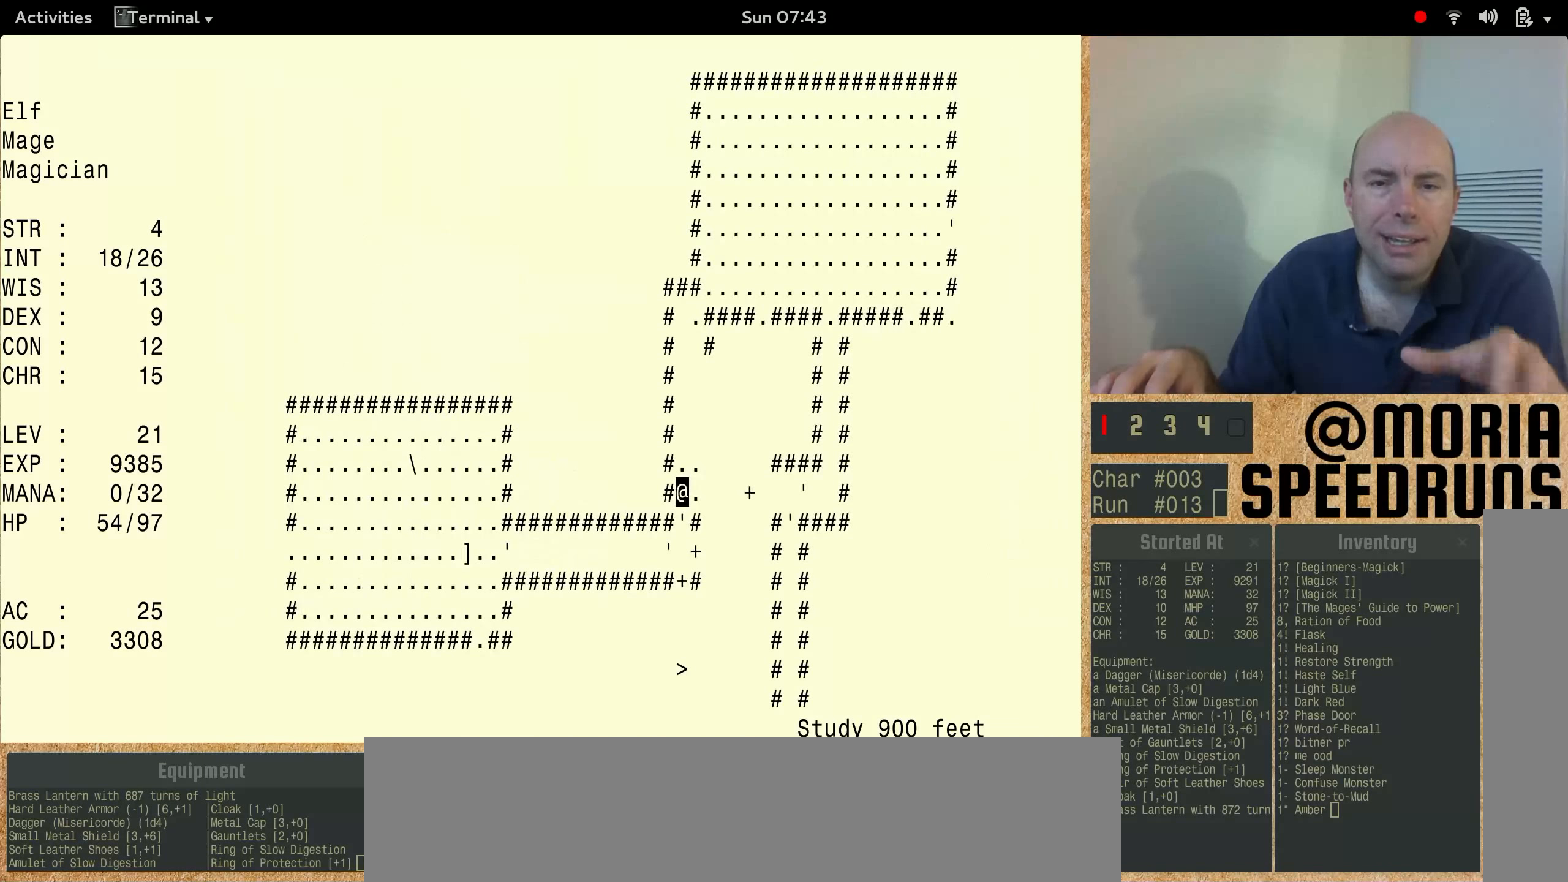
{"keys": [], "events": [[200, "num3", "up"]]}
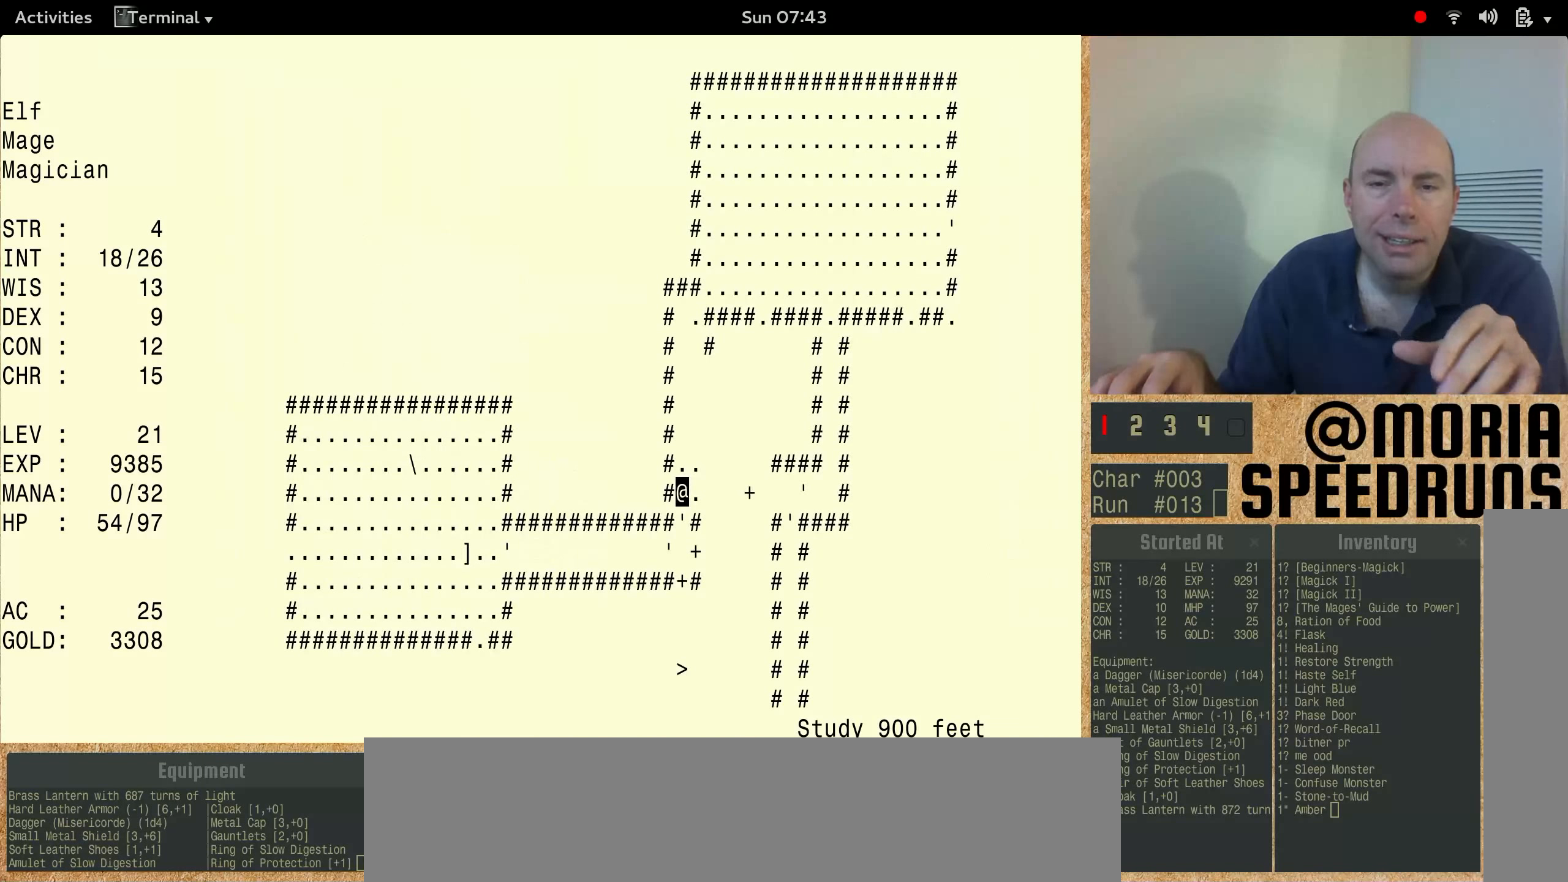
{"keys": [], "events": []}
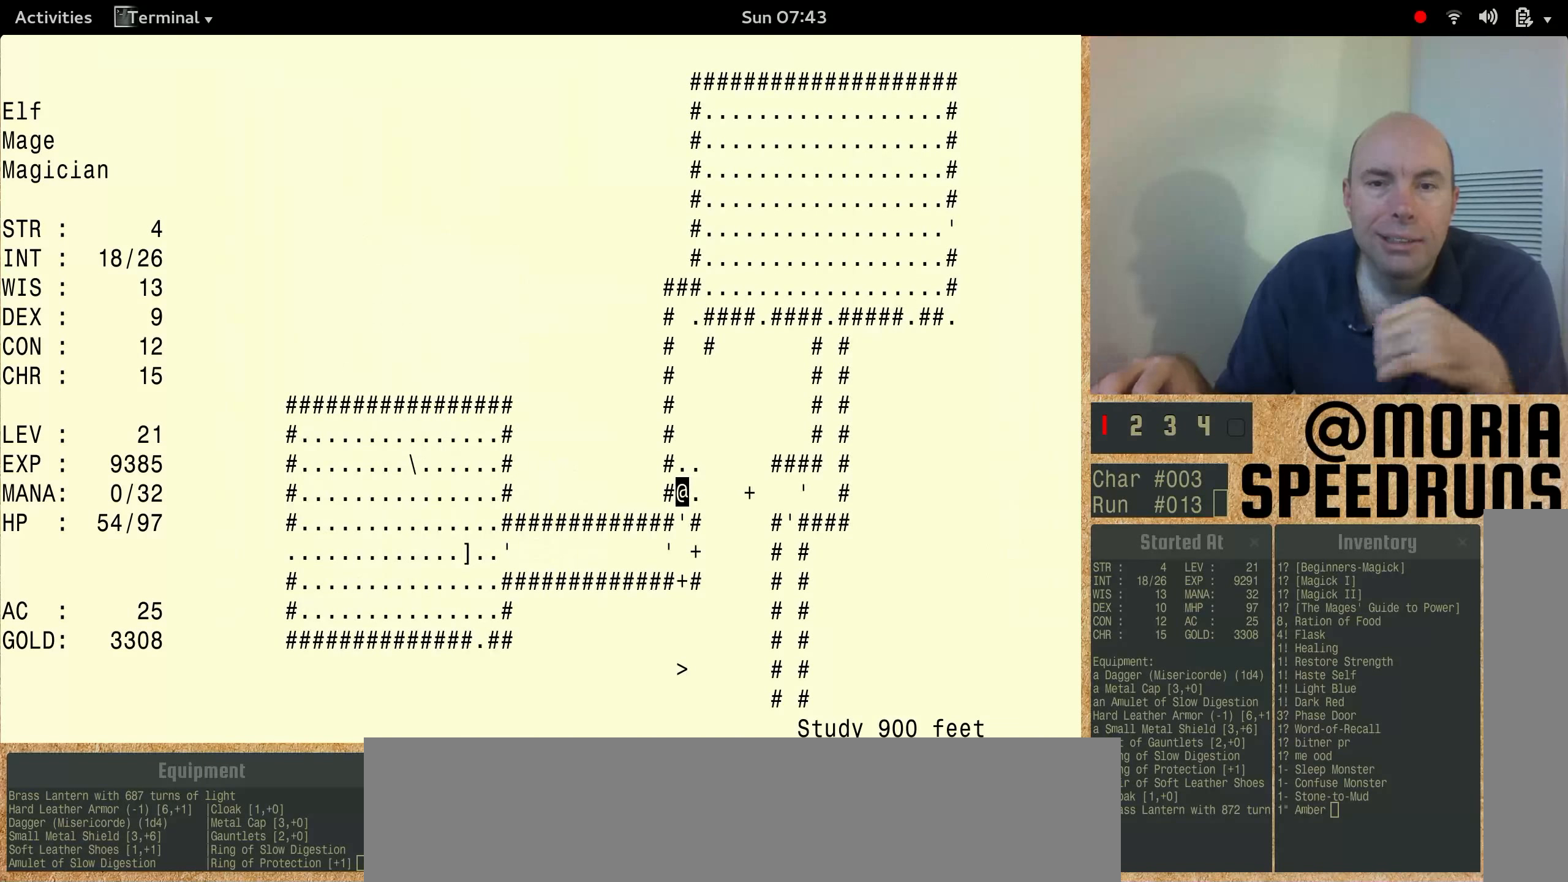
{"keys": ["num3"], "events": [[133, "num3", "down"]]}
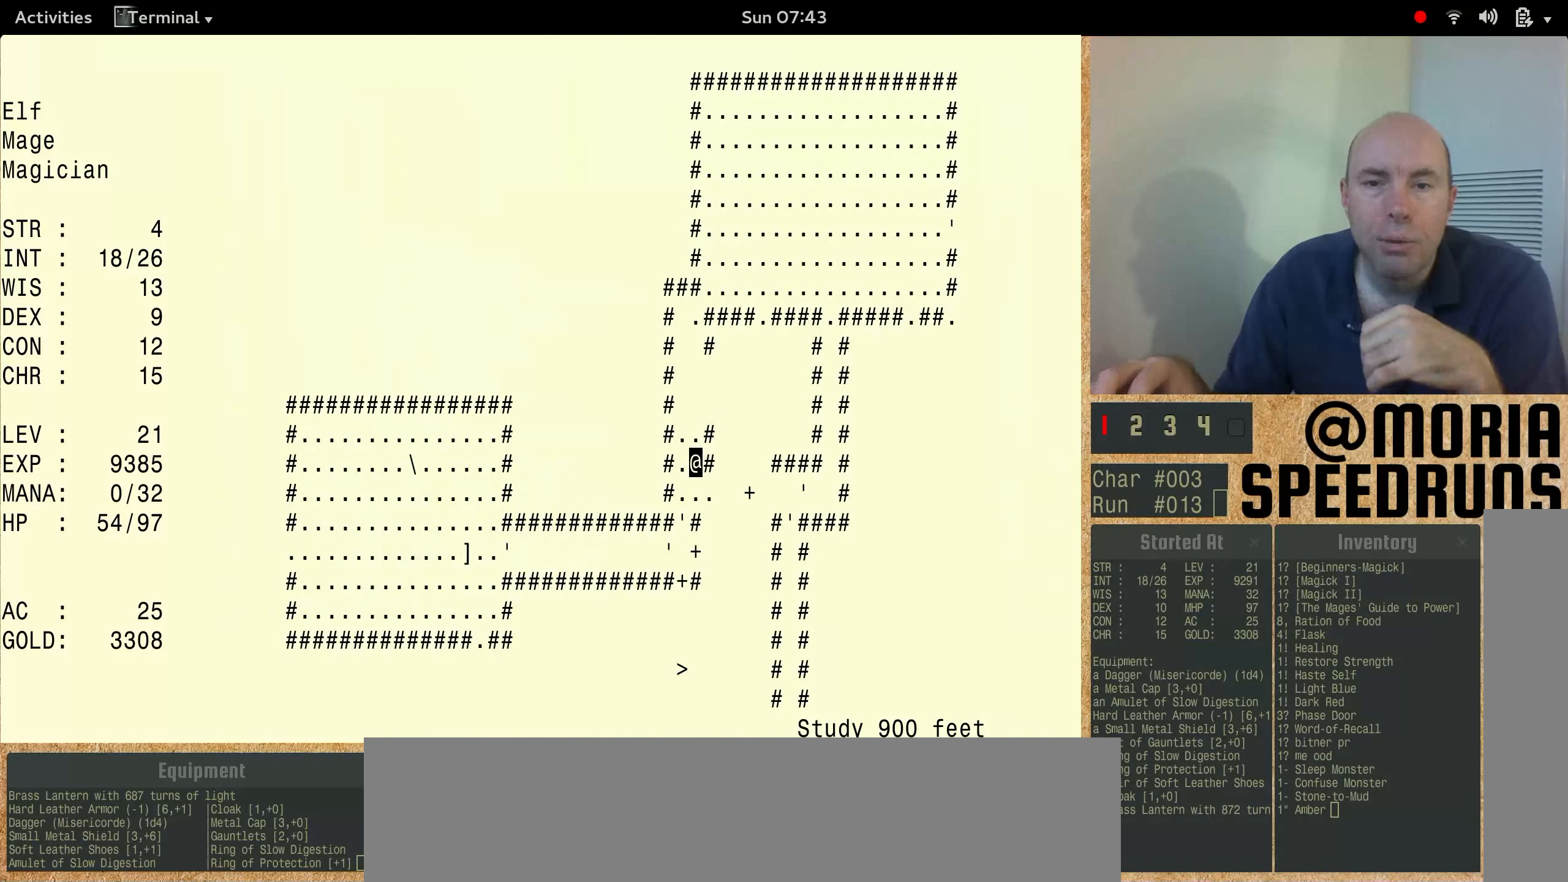
{"keys": ["num3"], "events": []}
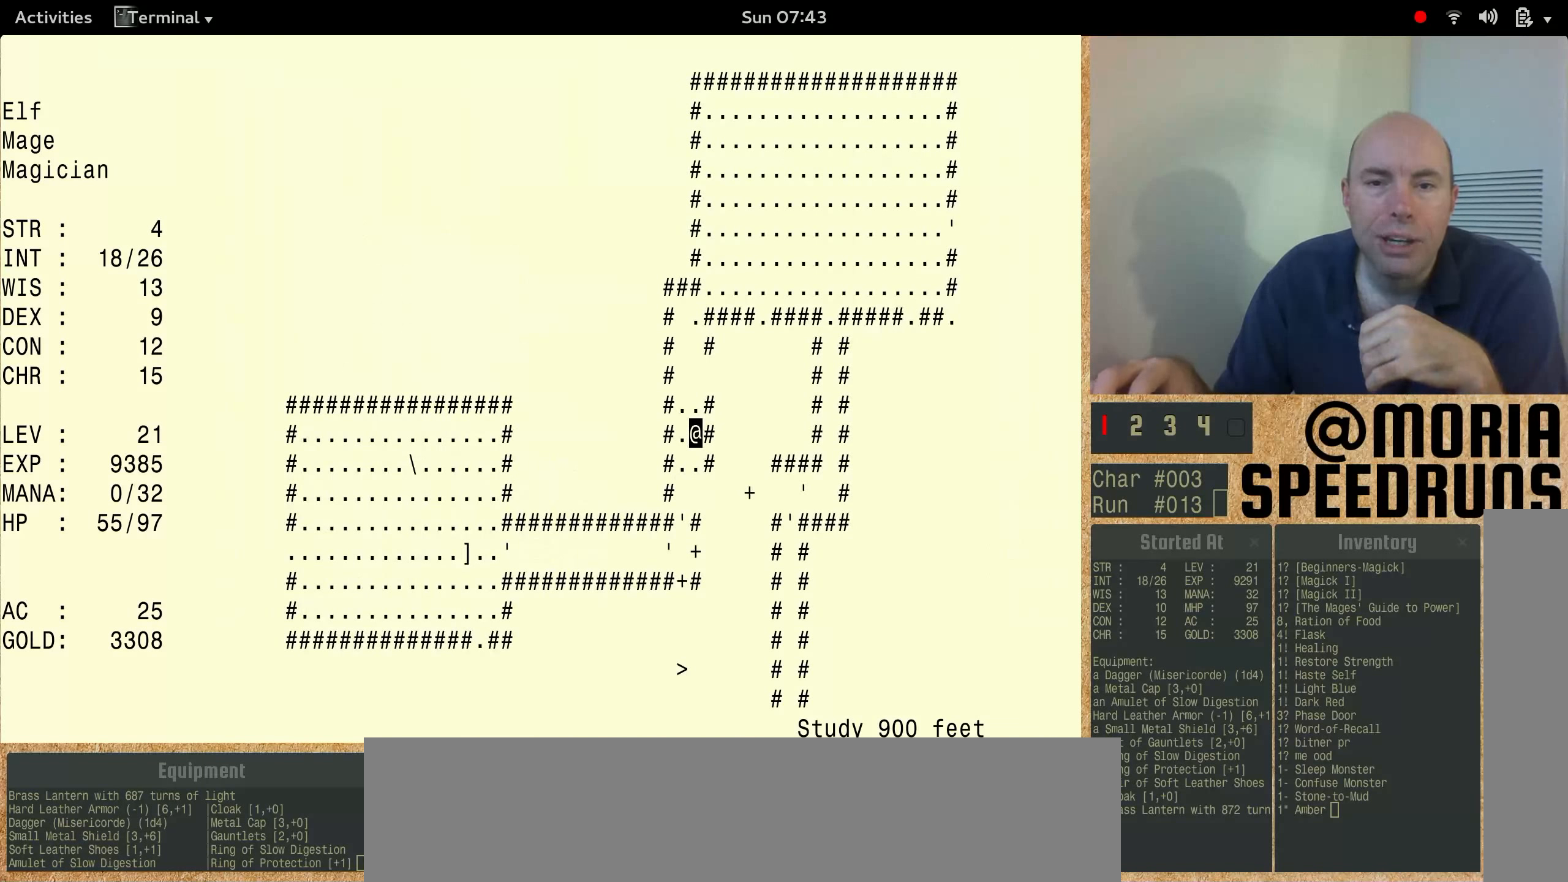
{"keys": ["num3"], "events": []}
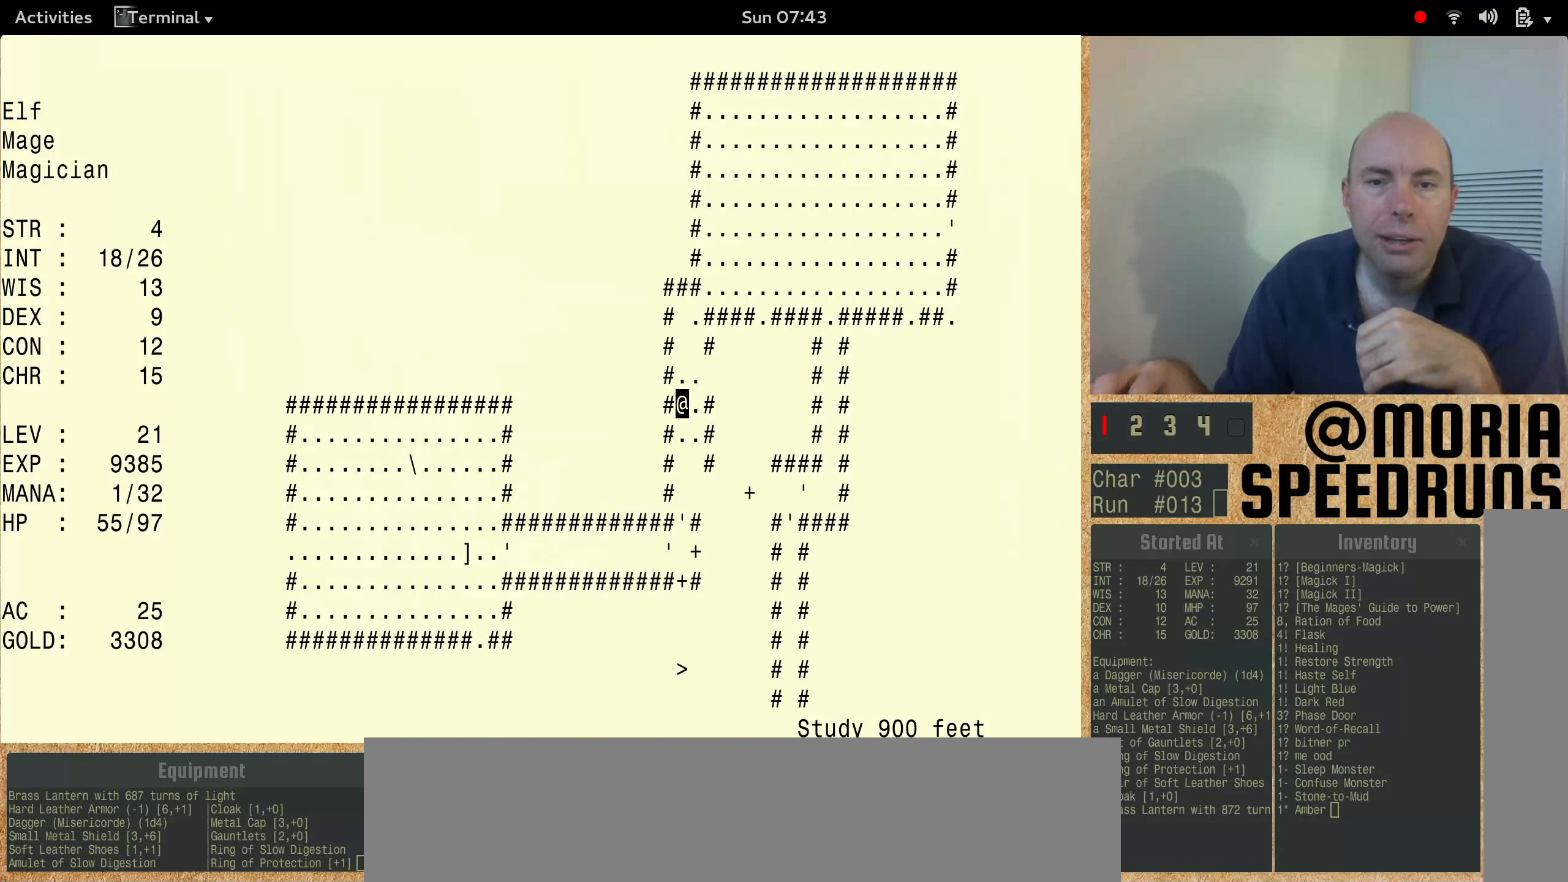
{"keys": ["num3"], "events": []}
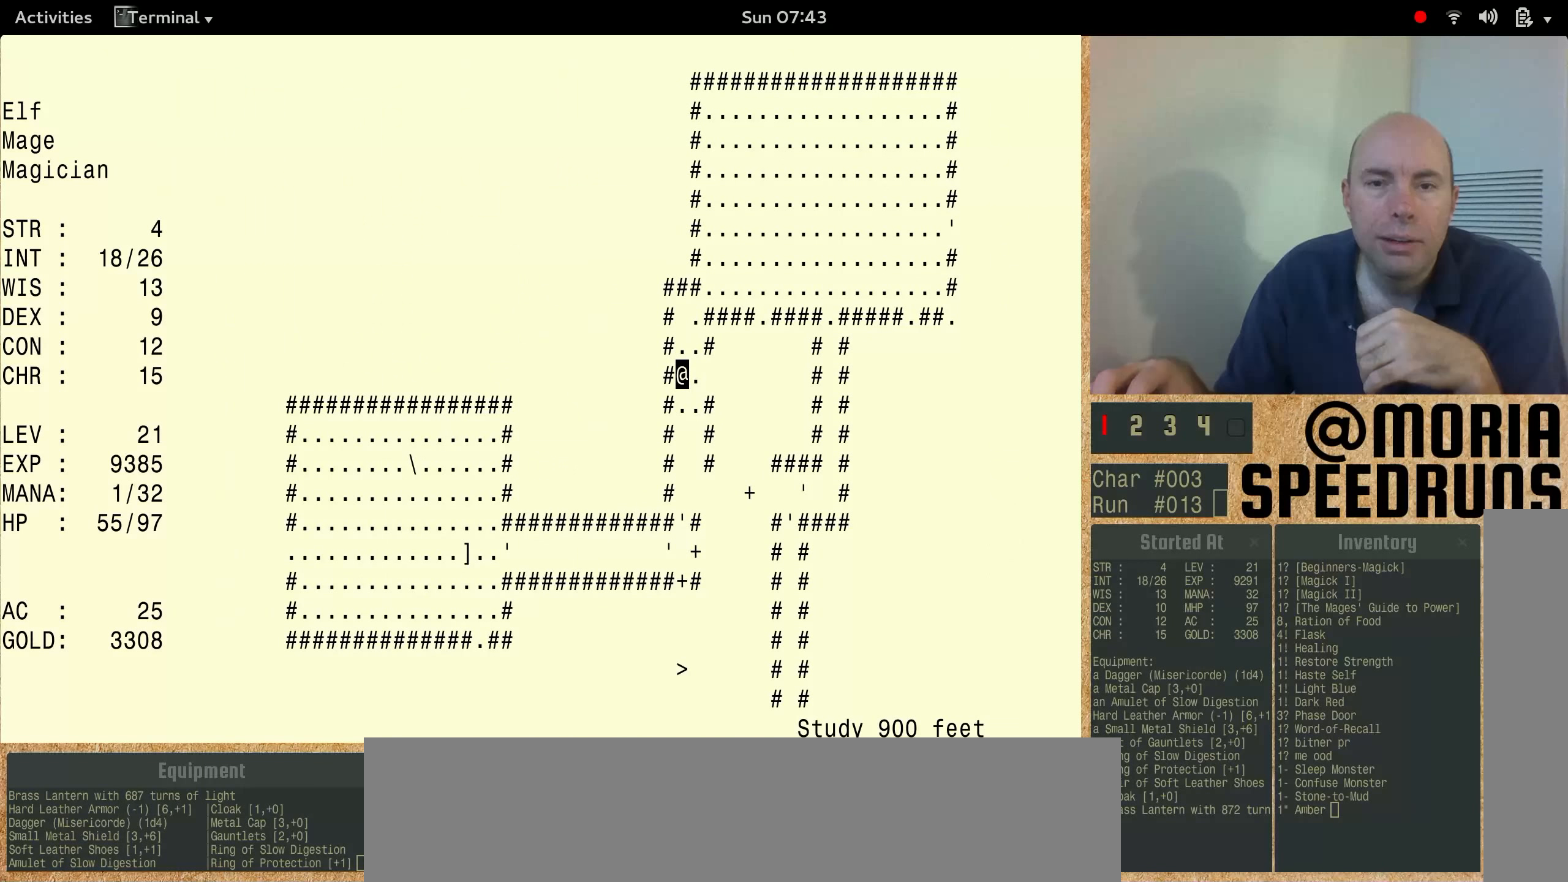
{"keys": ["num3"], "events": []}
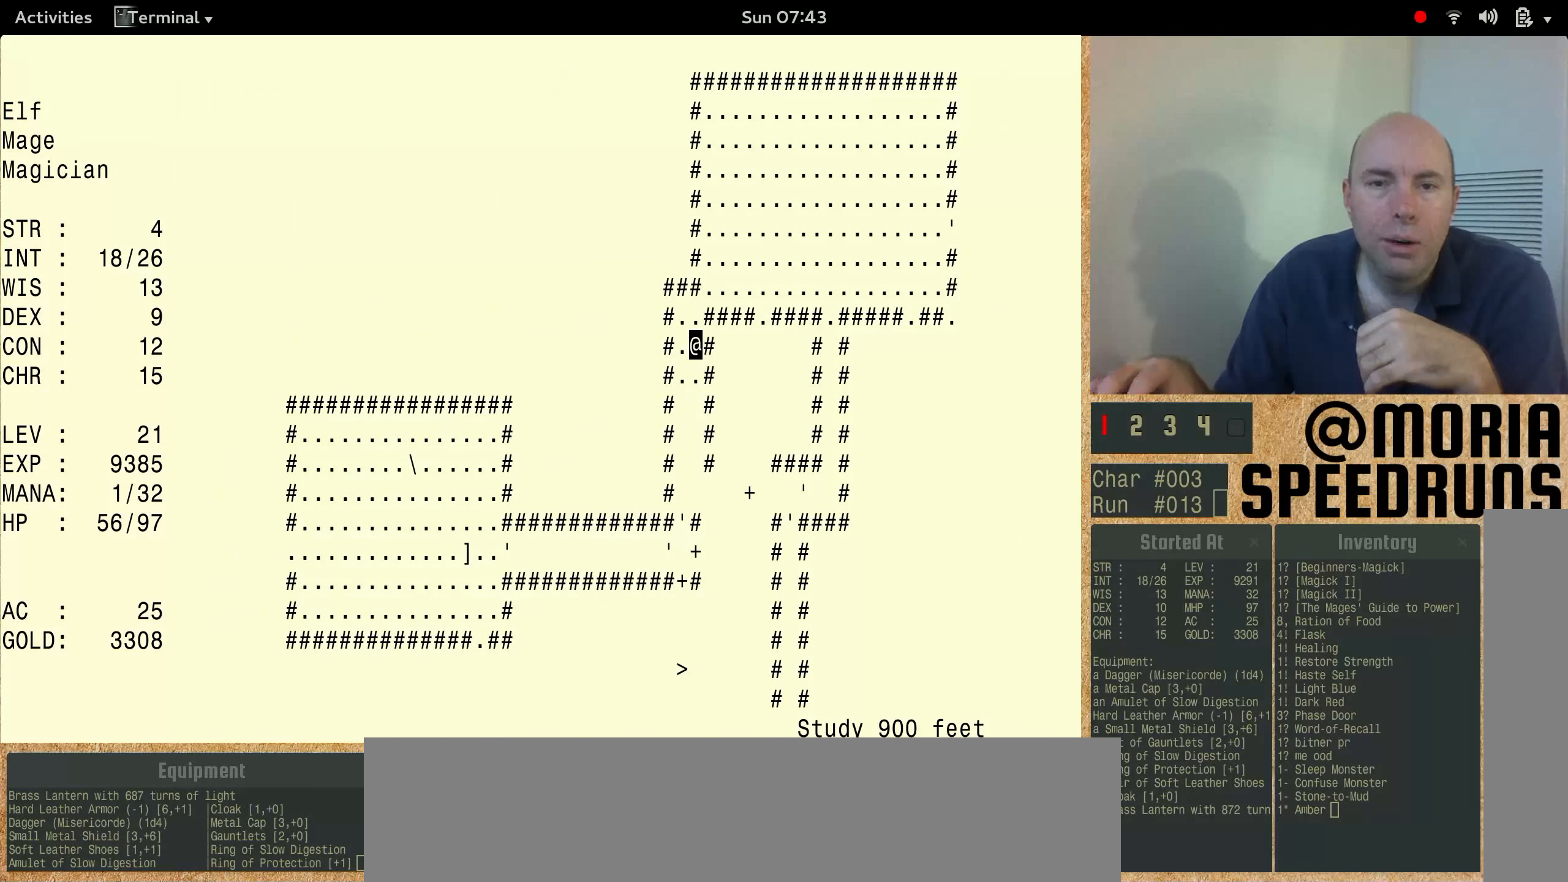
{"keys": ["num3"], "events": []}
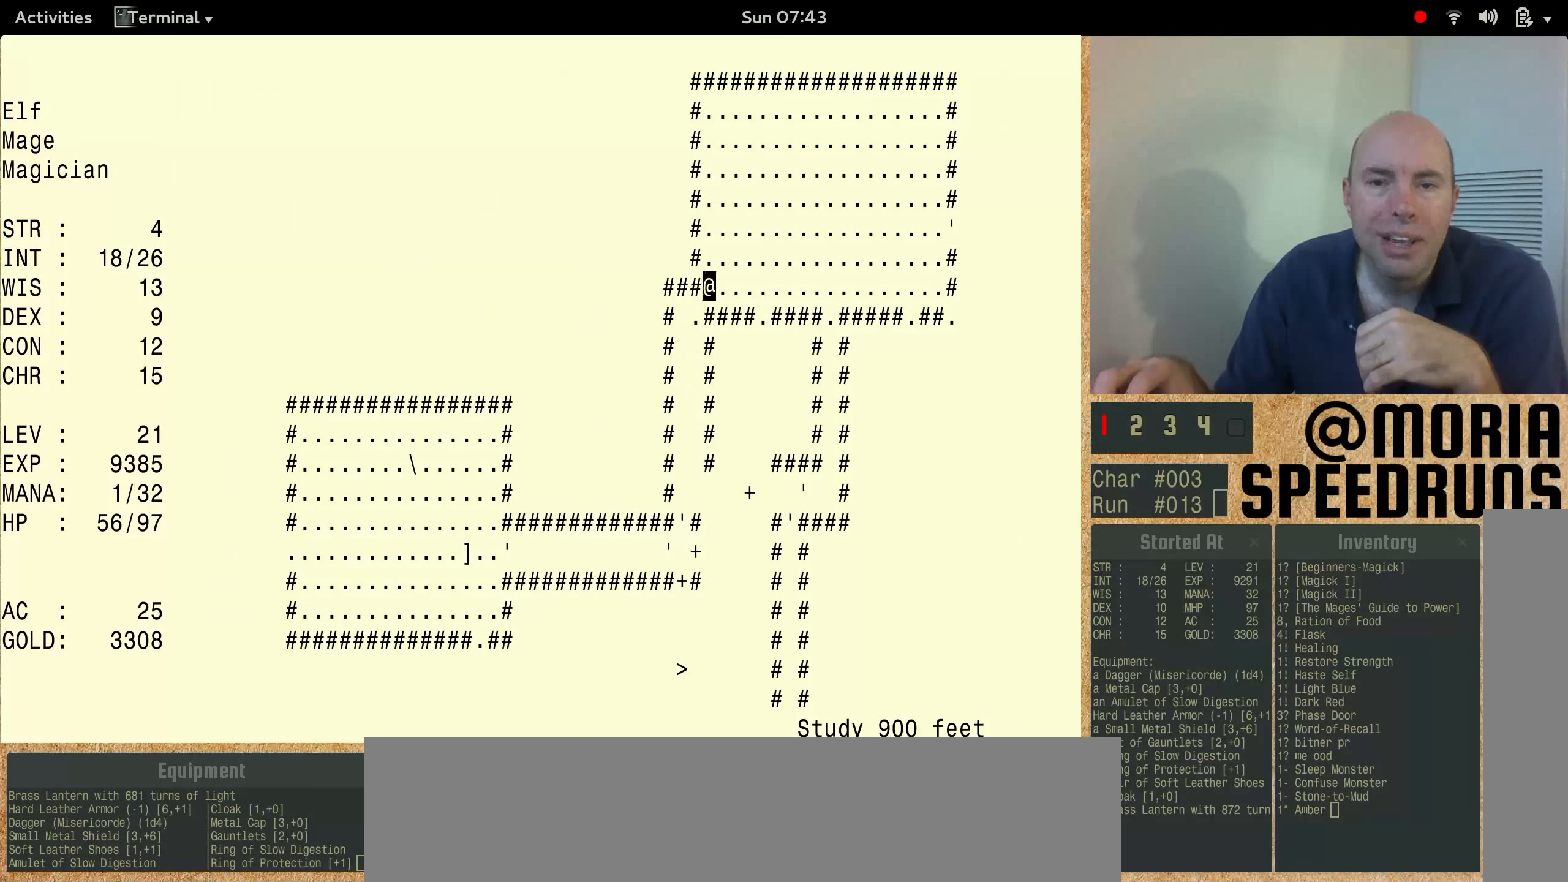
{"keys": ["num3"], "events": []}
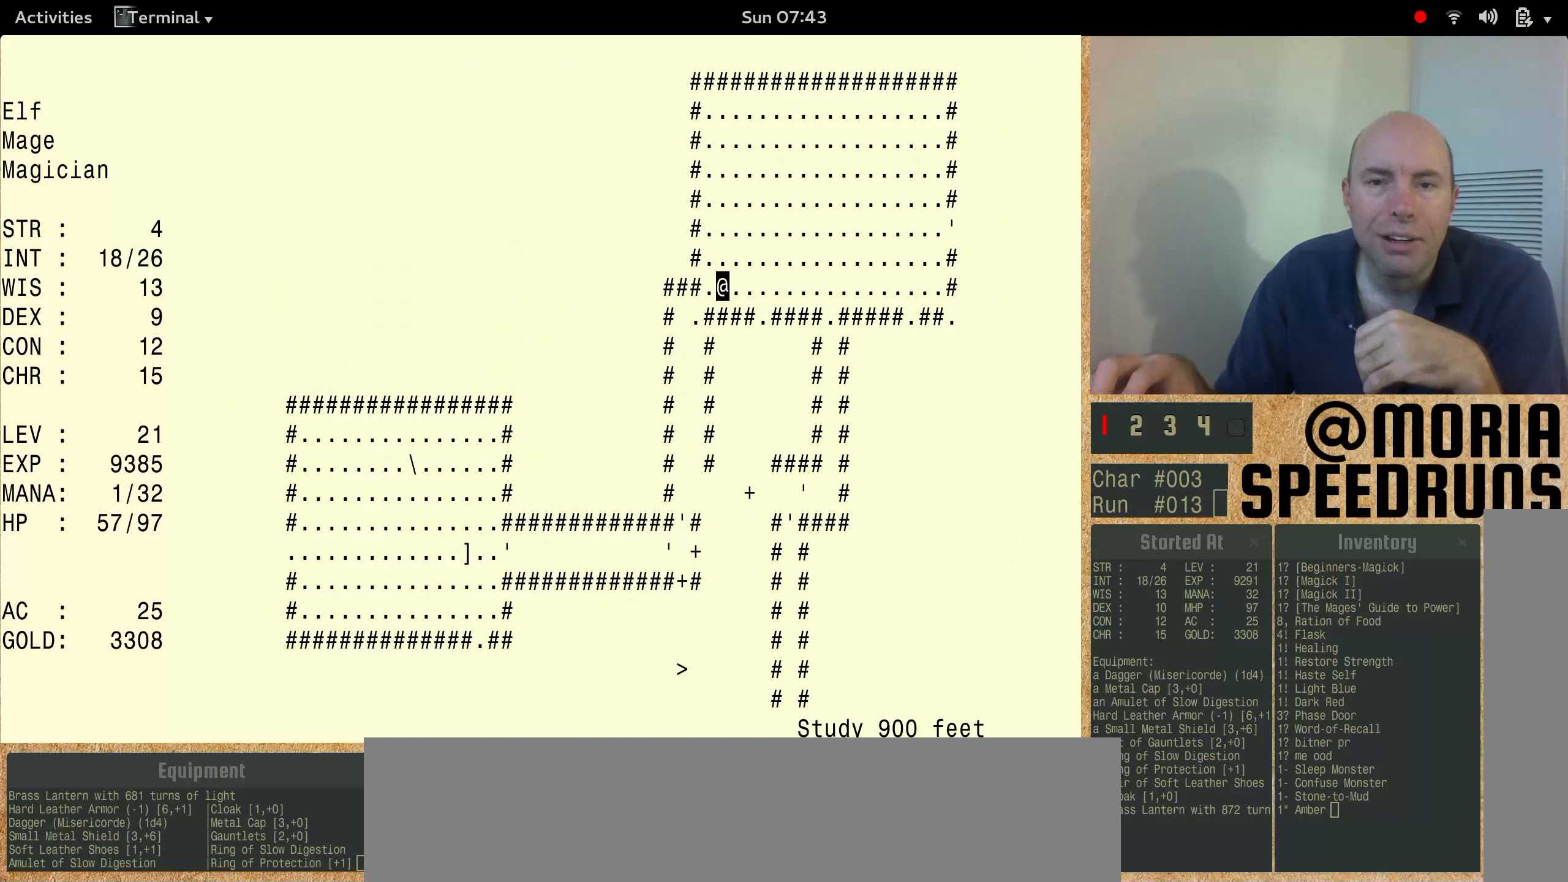
{"keys": ["num3"], "events": []}
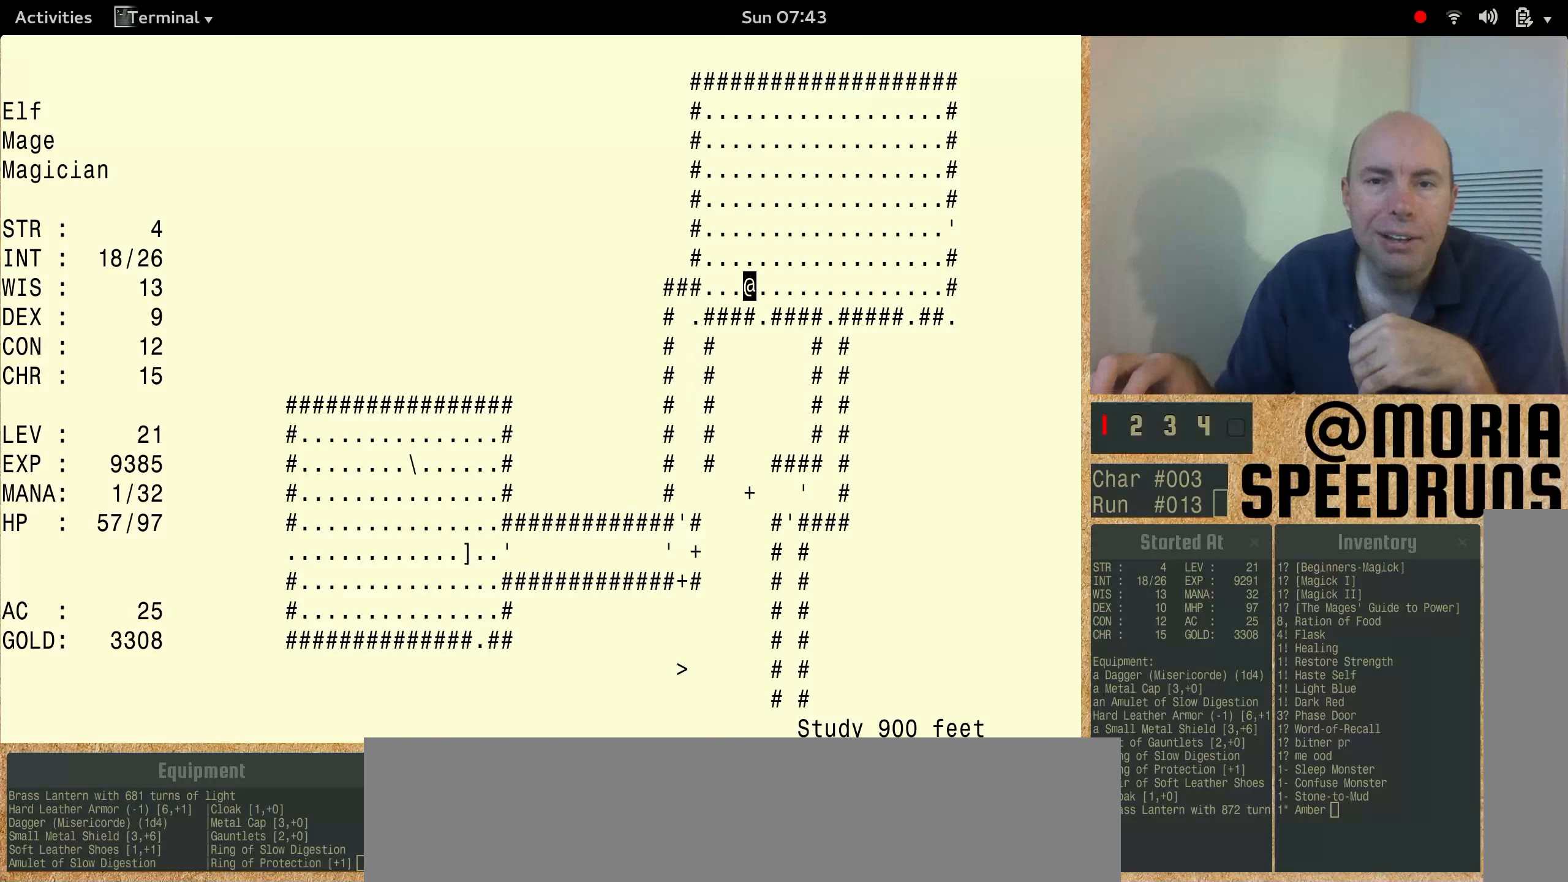
{"keys": ["num3"], "events": []}
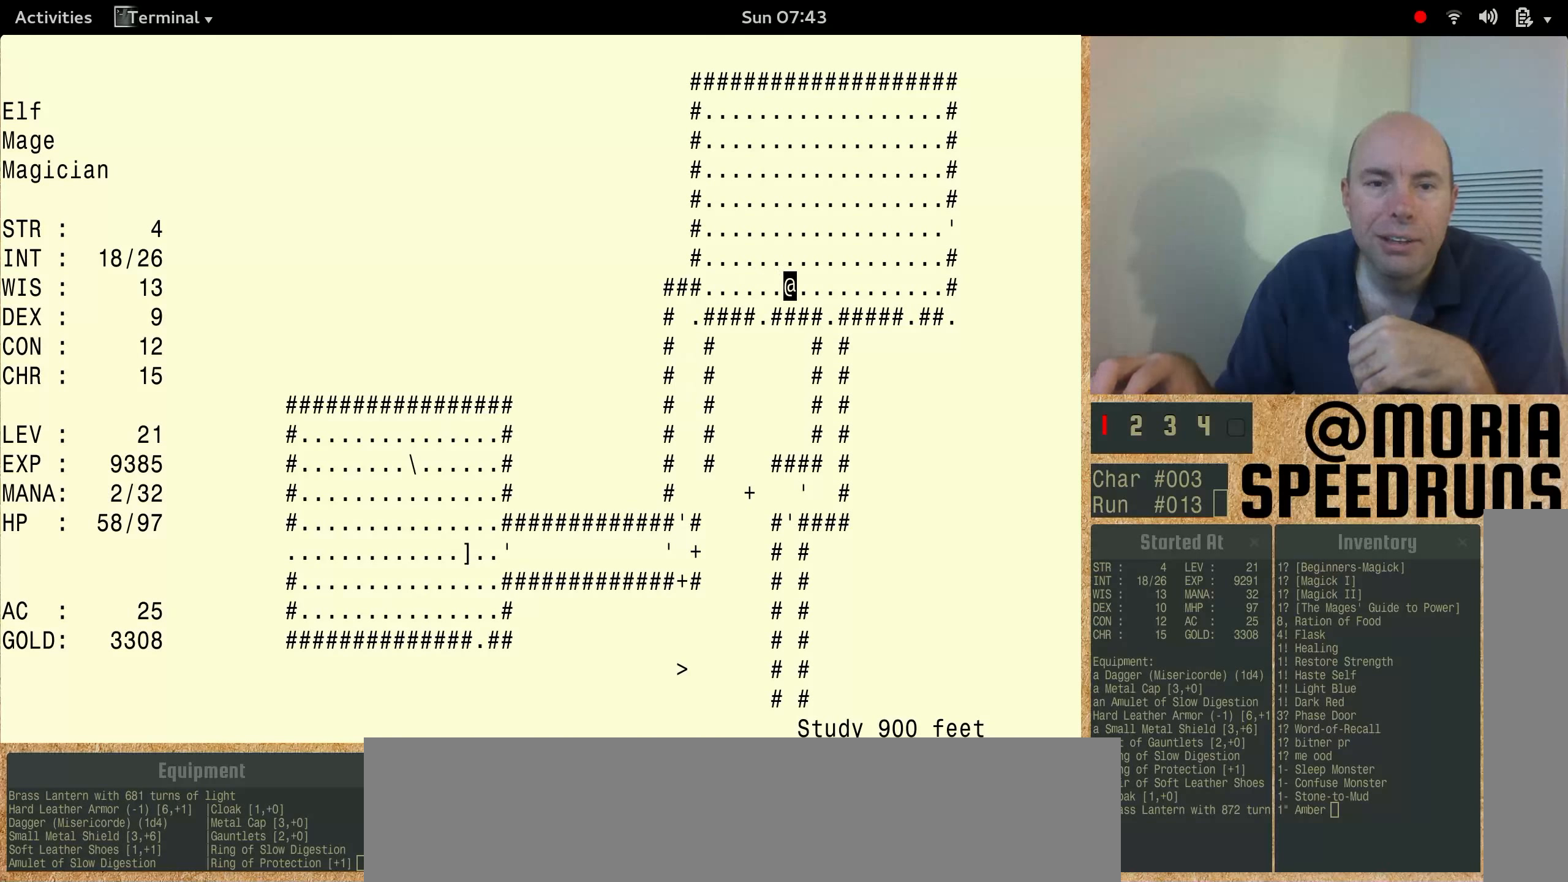
{"keys": ["num3"], "events": []}
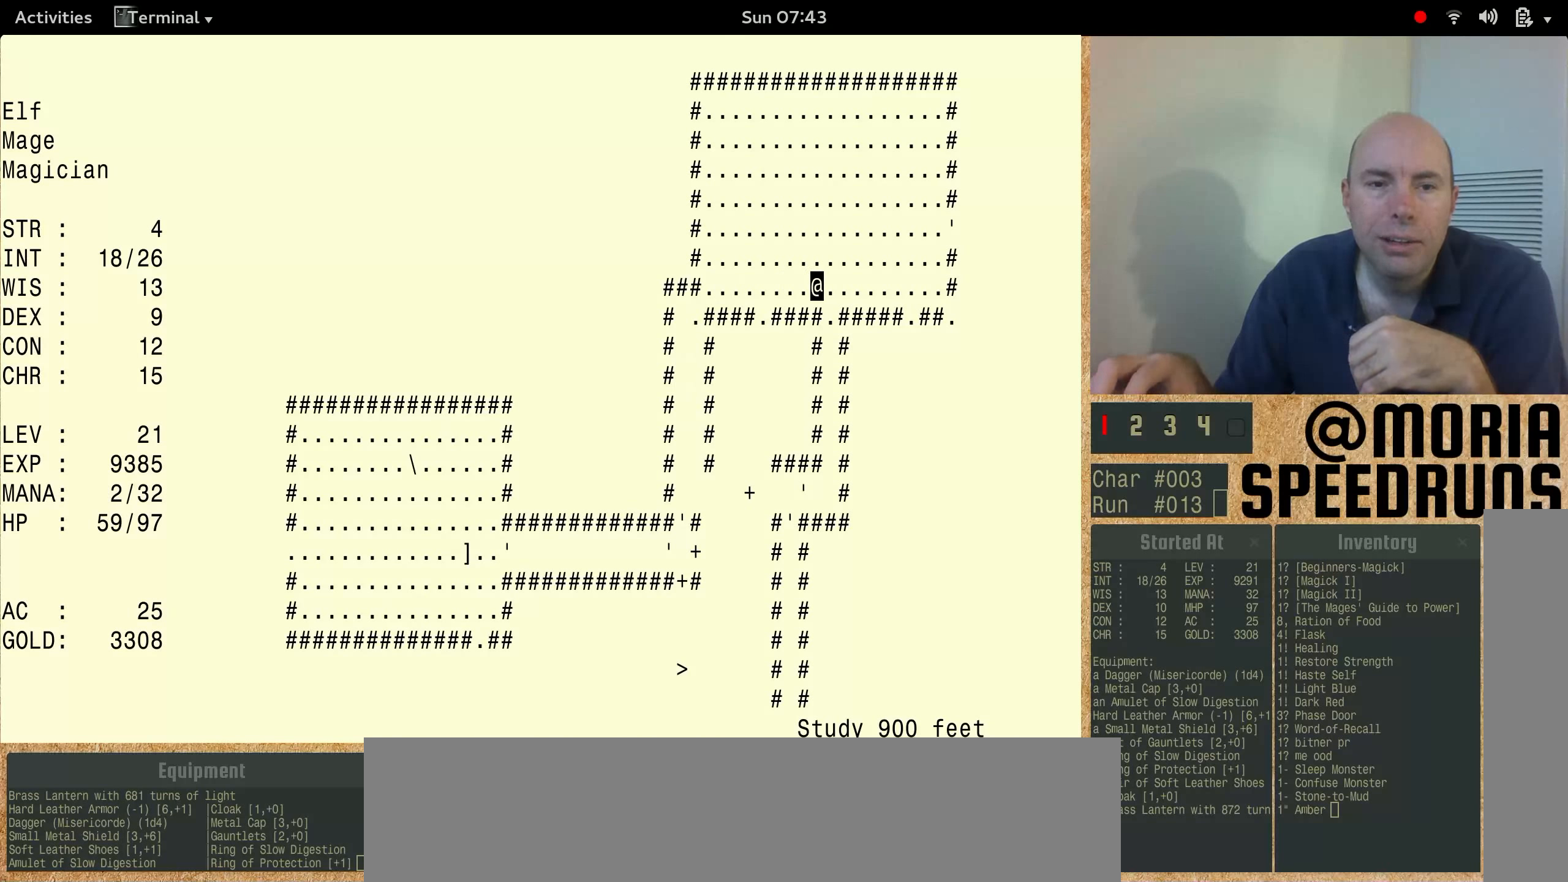
{"keys": ["num3"], "events": []}
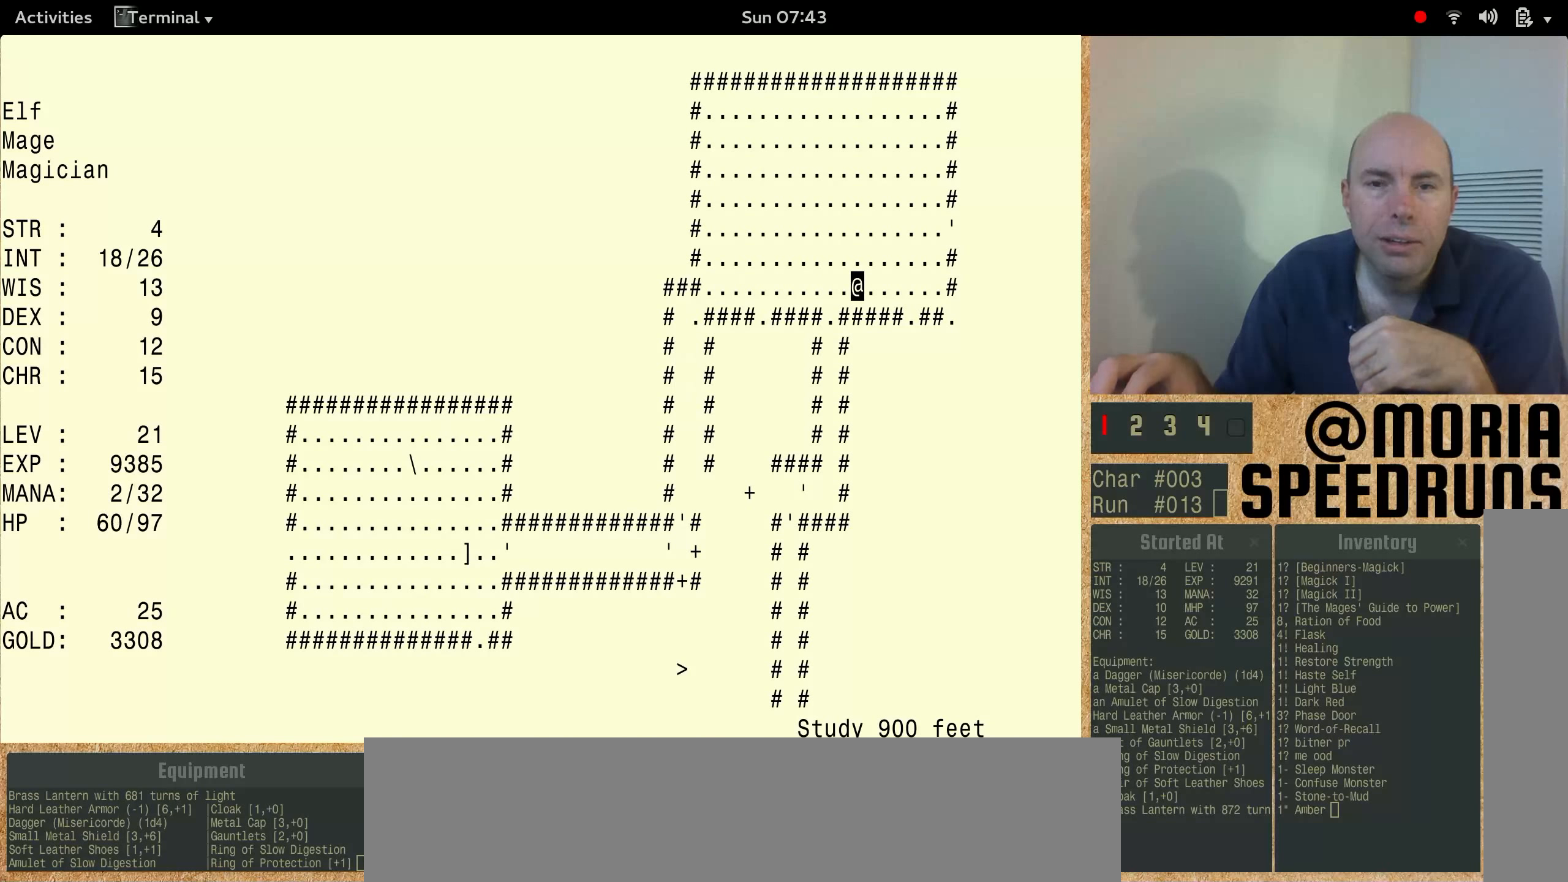
{"keys": ["num3"], "events": []}
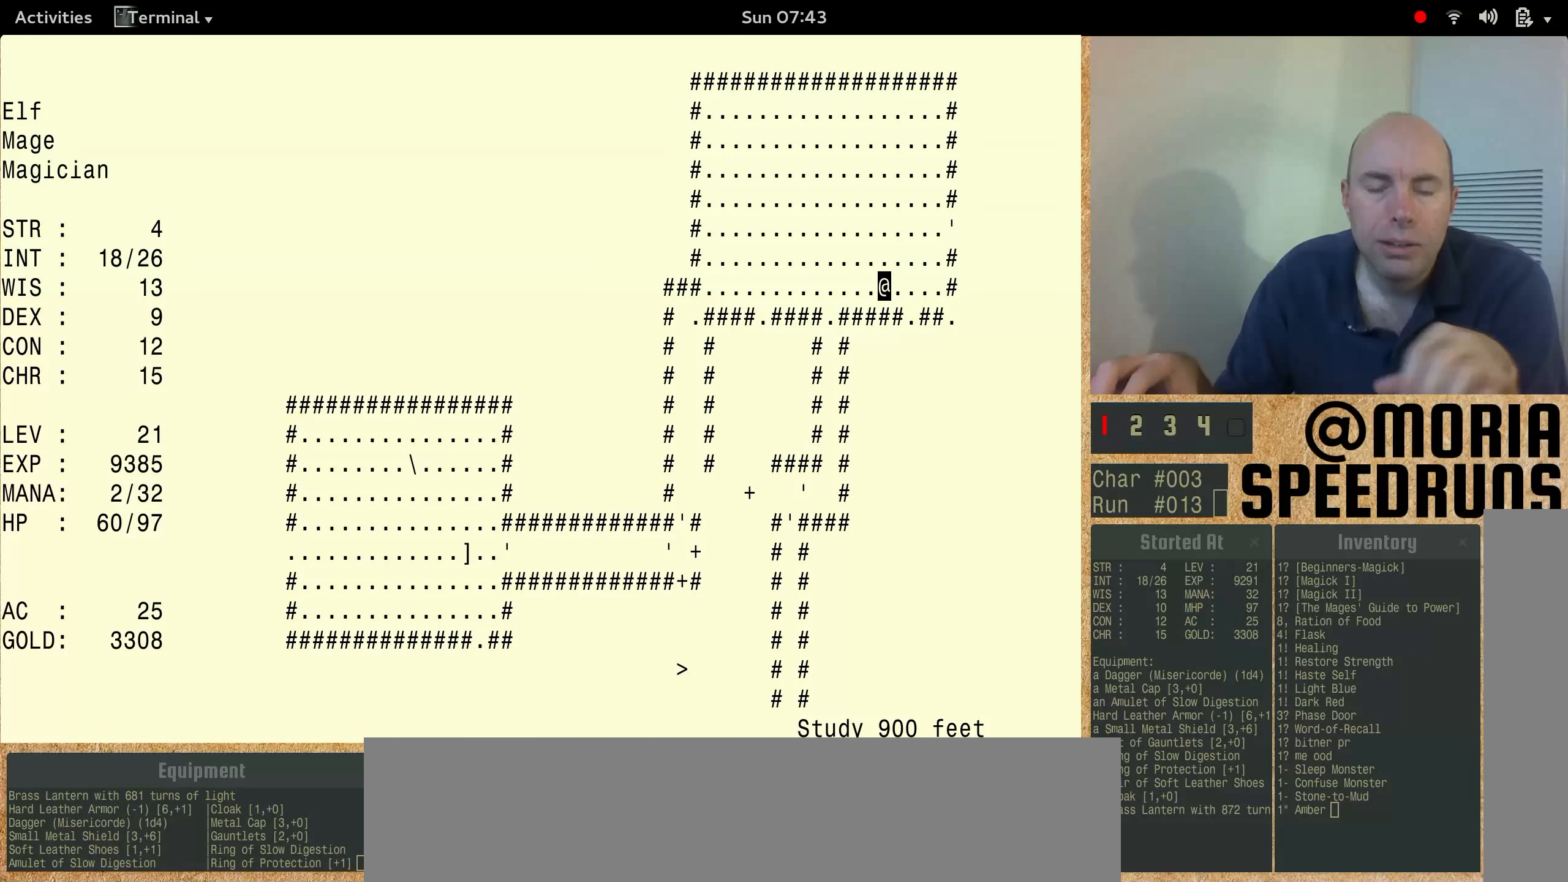
{"keys": ["num3"], "events": []}
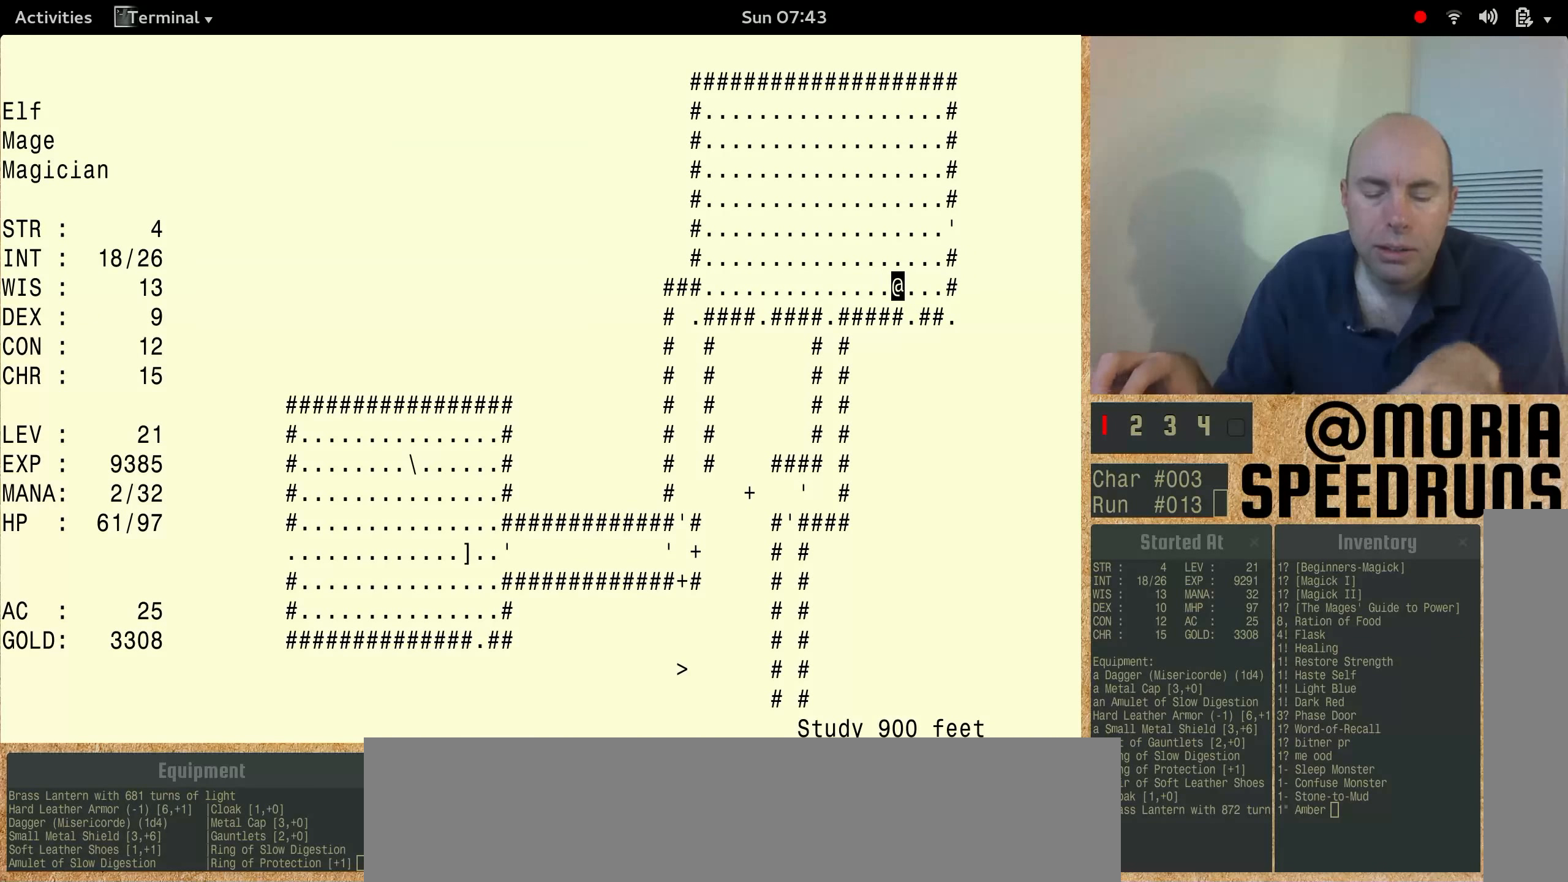
{"keys": ["num3"], "events": []}
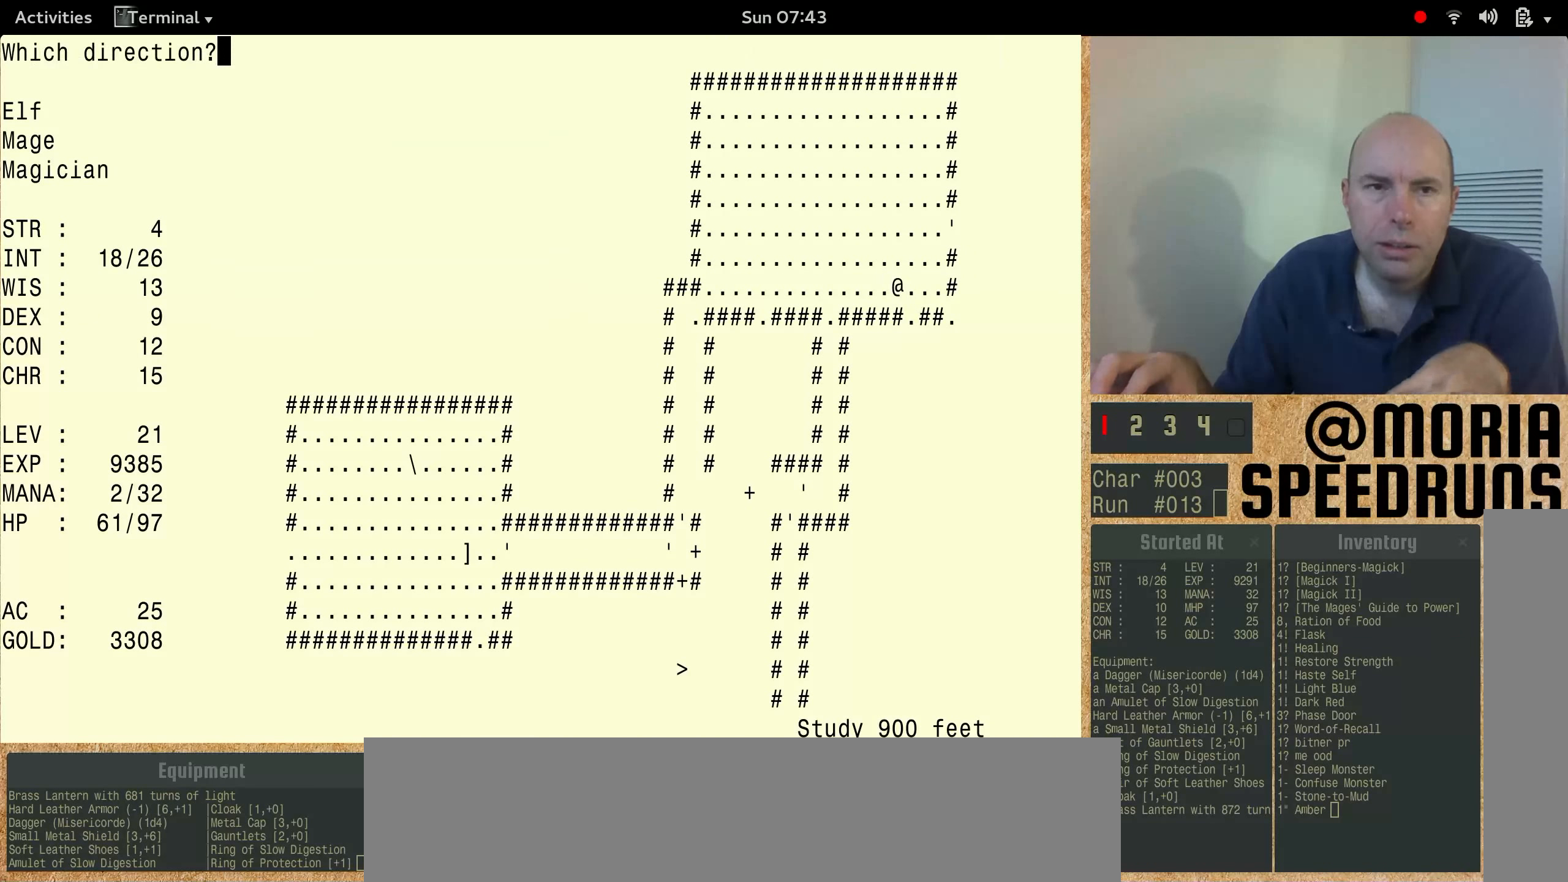
{"keys": ["num3"], "events": []}
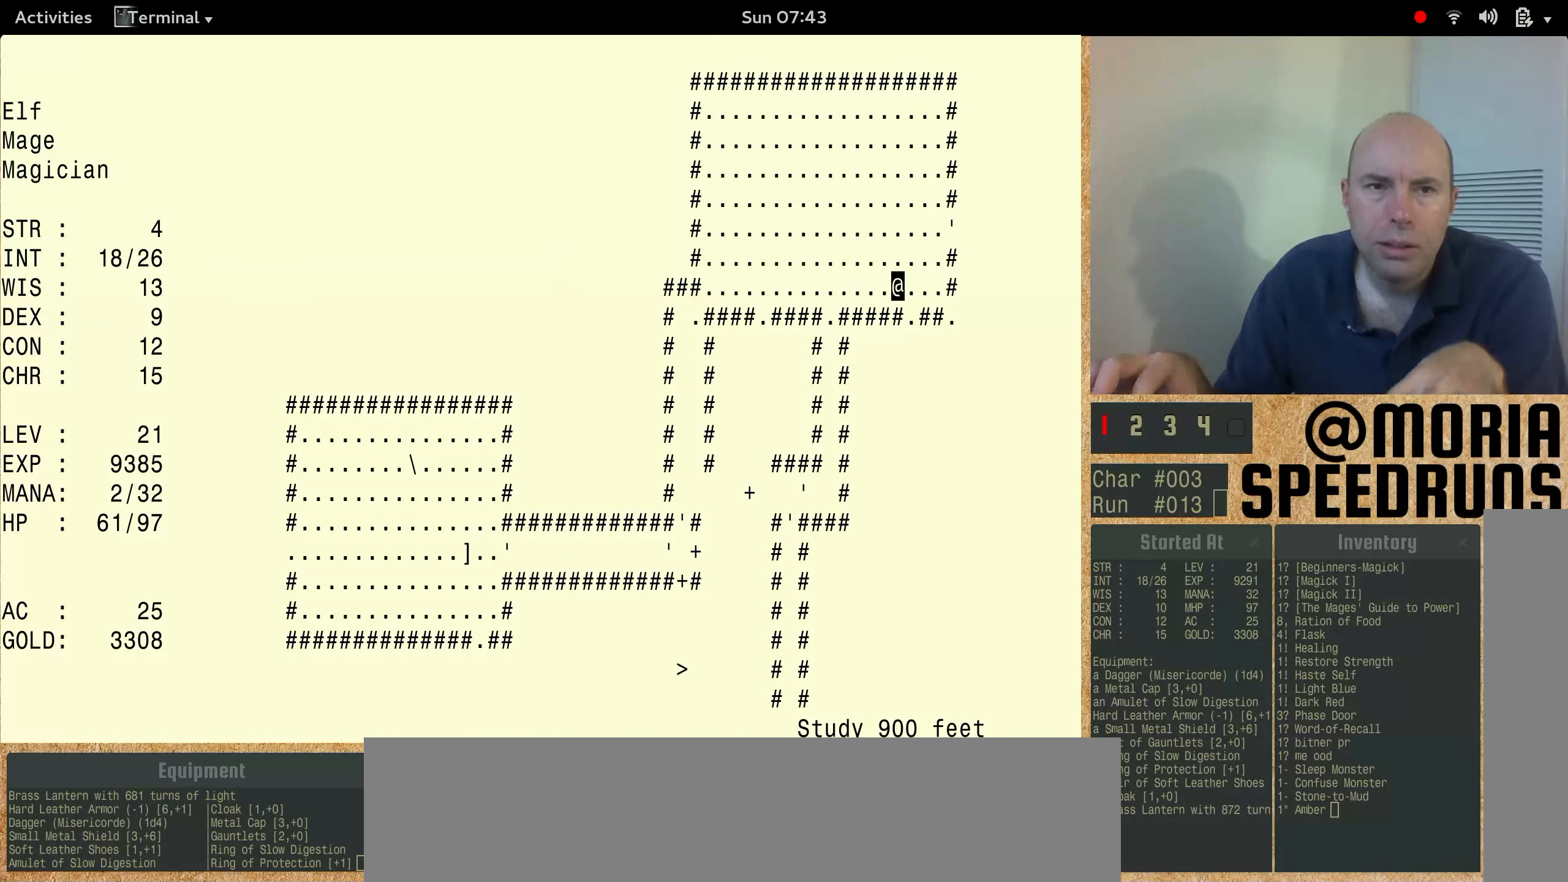
{"keys": ["num3"], "events": [[234, "num3", "up"], [334, "num3", "down"]]}
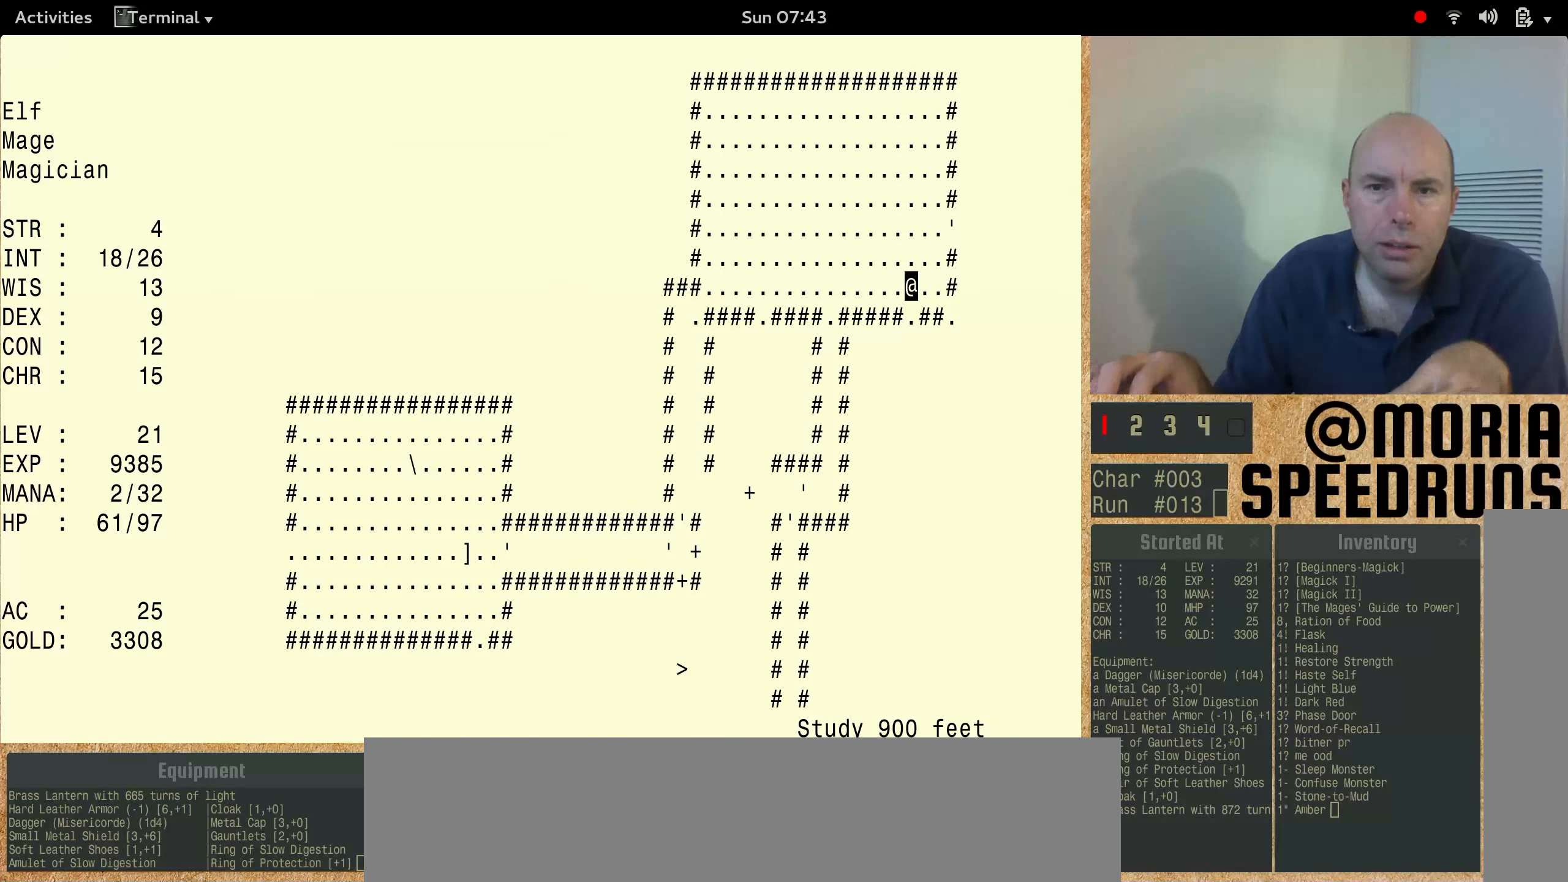
{"keys": ["num3"], "events": []}
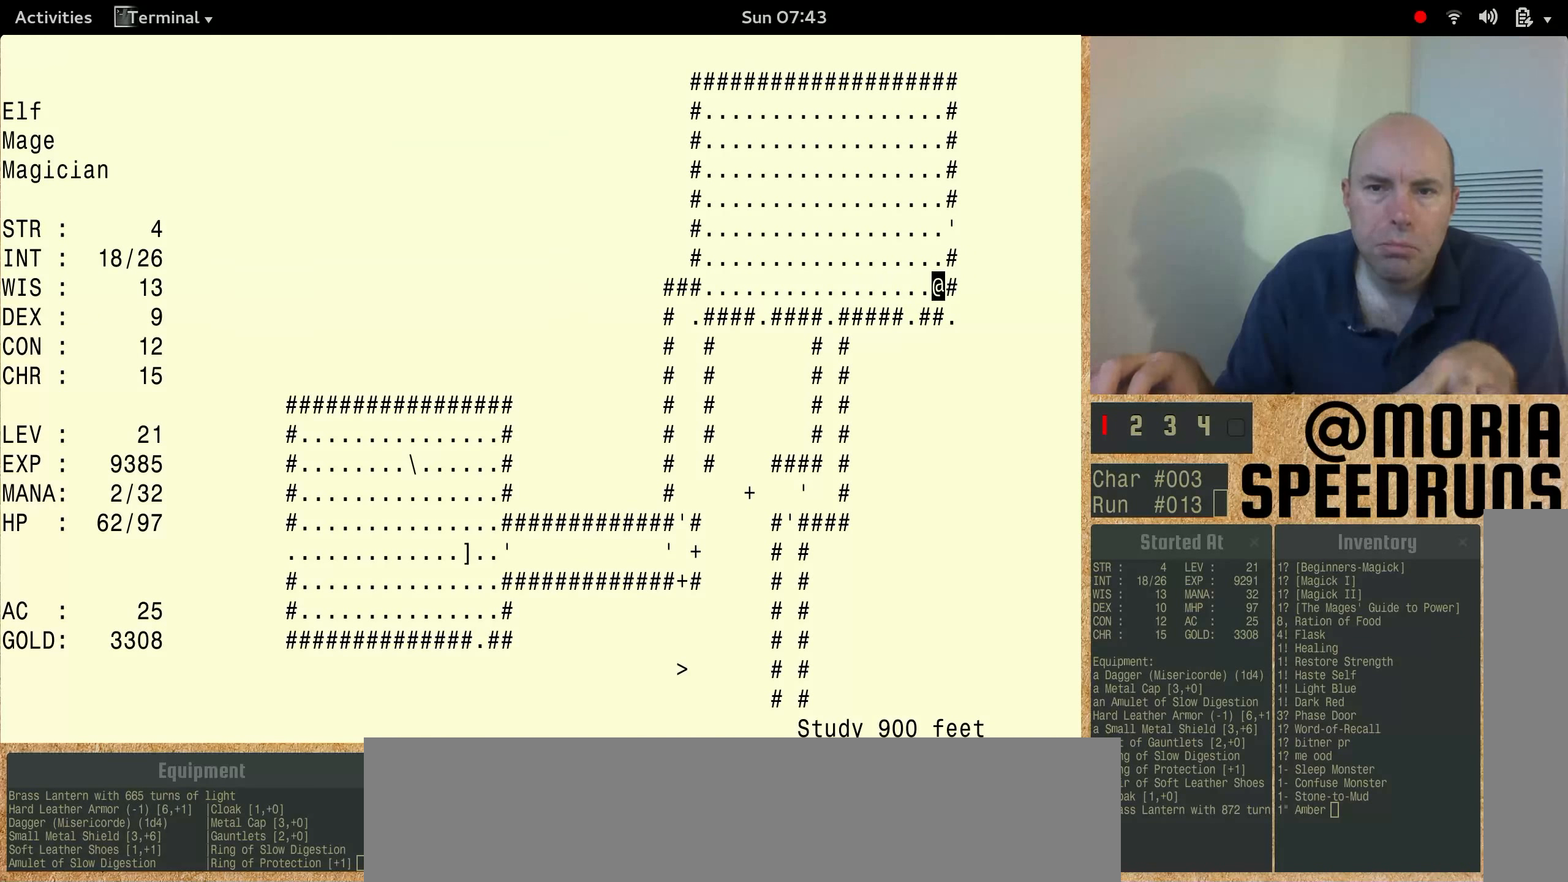
{"keys": ["num3"], "events": []}
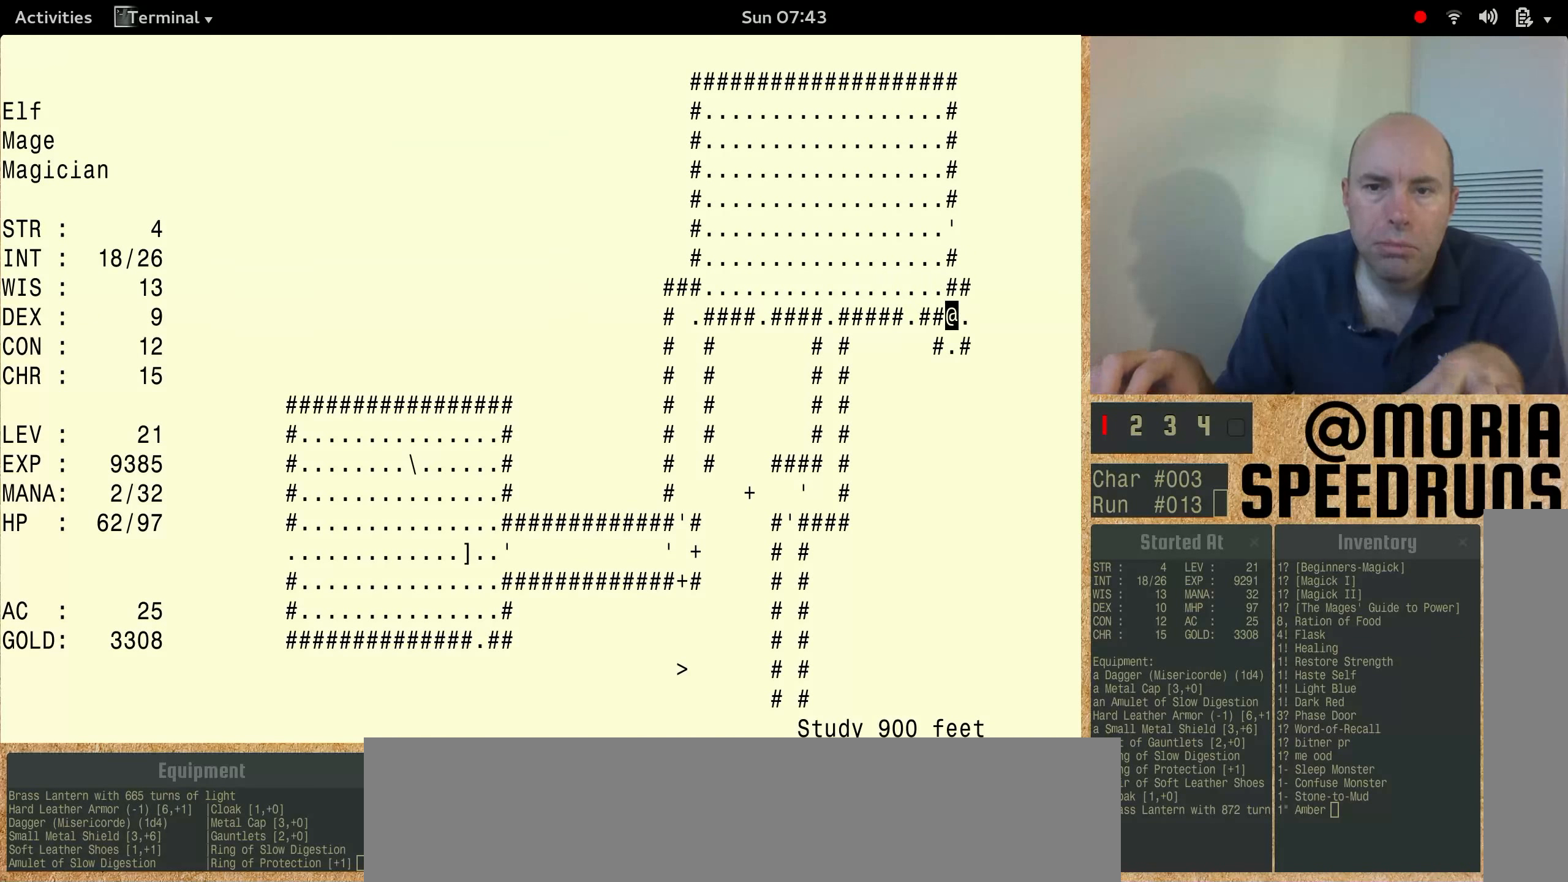
{"keys": ["shift"], "events": [[333, "num3", "up"], [467, "shift", "down"]]}